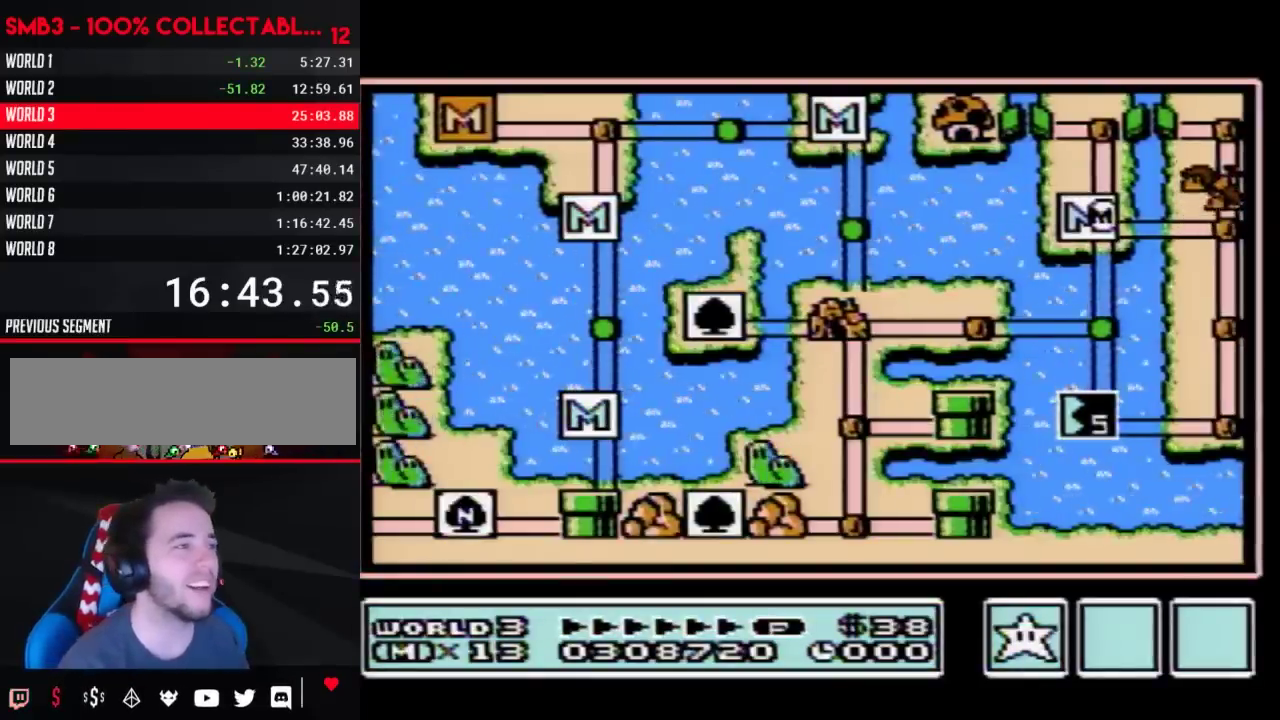
Gameplay with a controller (Nintendo layout); each line is a JSON object with the inputs held at the frame after it. "events" lists button and stick changes between this image and that frame as [ms after this image, input, new state], when the widget could be followed in between. Not read: L3 R3.
{"buttons": ["DPAD_RIGHT"], "events": [[300, "DPAD_RIGHT", "down"]]}
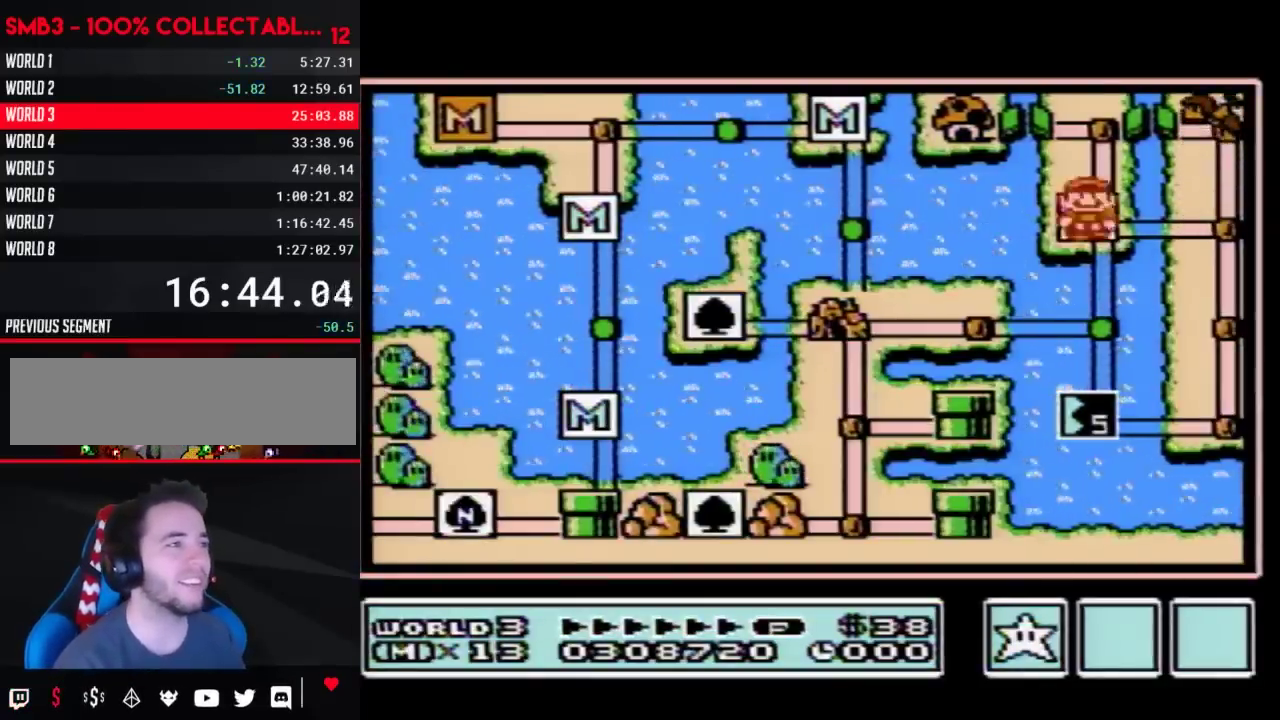
{"buttons": ["DPAD_UP"], "events": [[333, "DPAD_UP", "down"], [367, "DPAD_RIGHT", "up"]]}
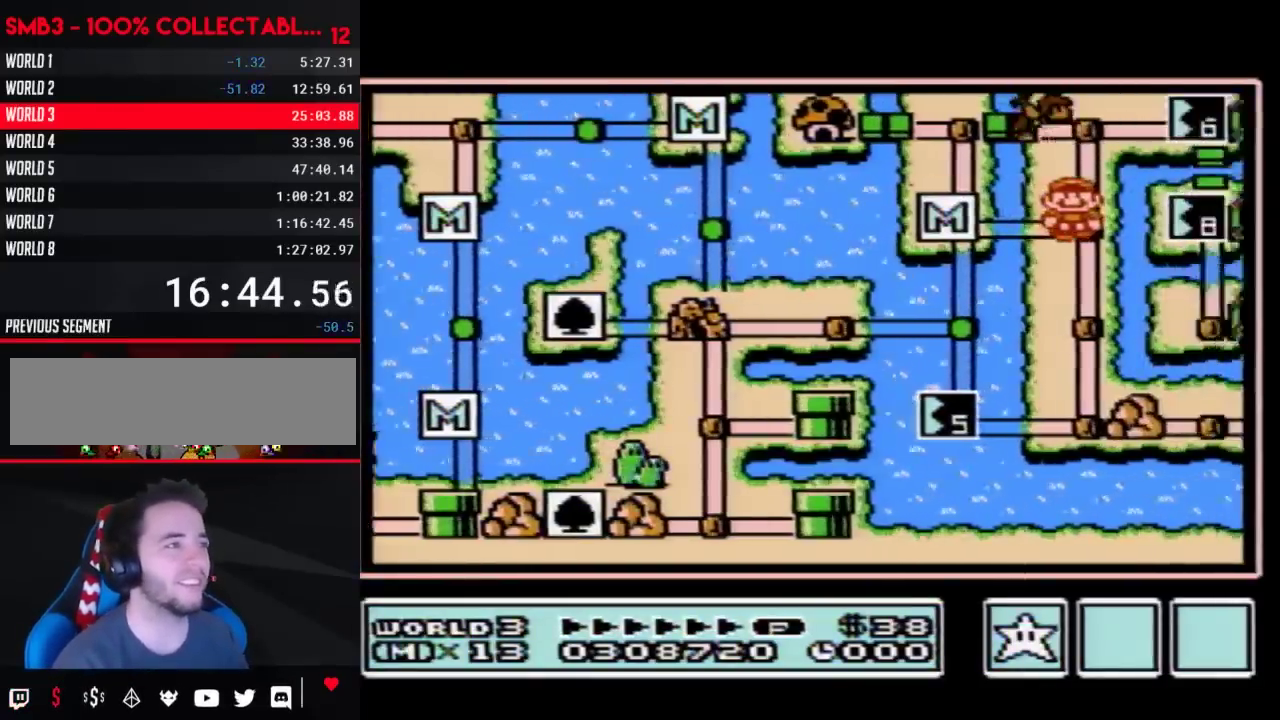
{"buttons": ["DPAD_UP"], "events": []}
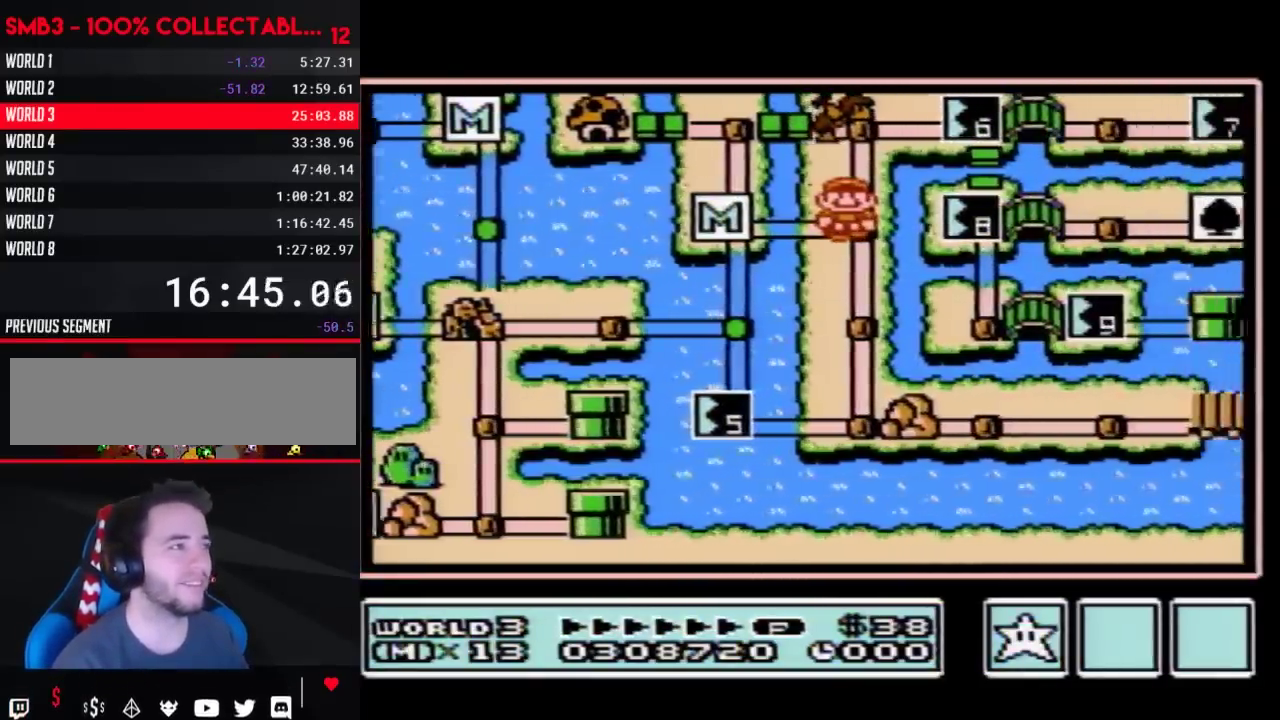
{"buttons": ["DPAD_UP"], "events": []}
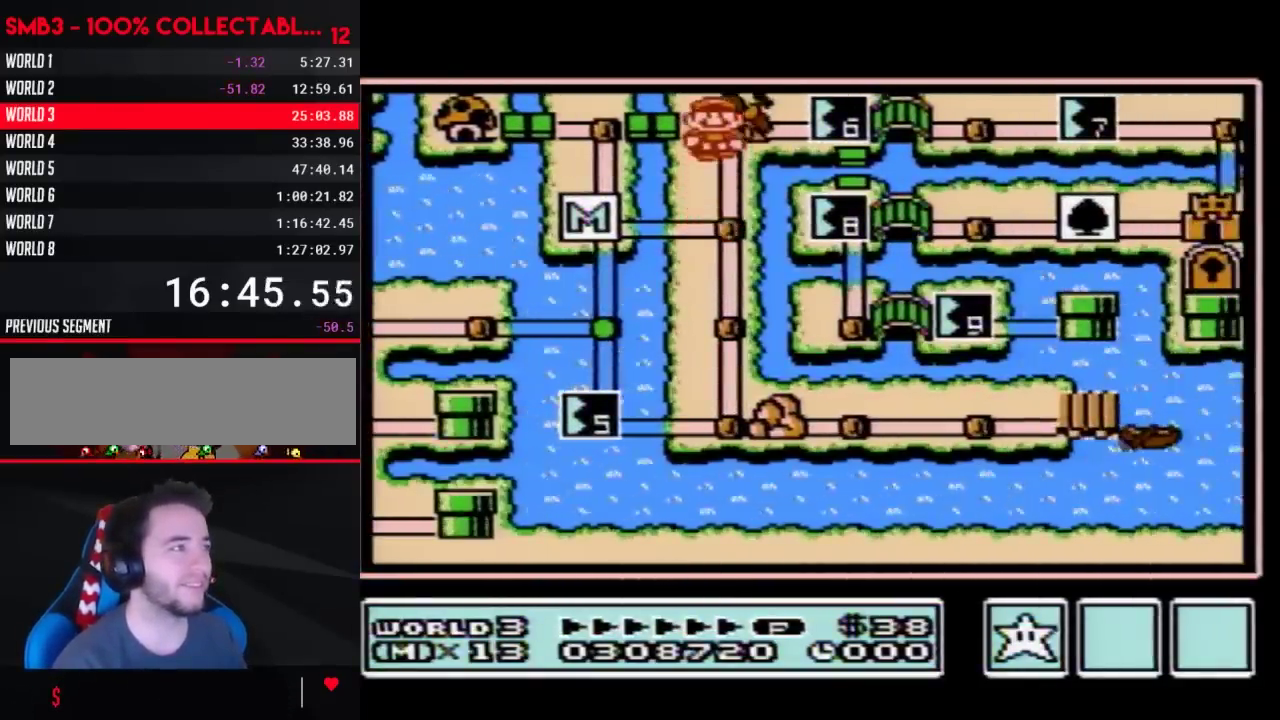
{"buttons": ["DPAD_UP"], "events": []}
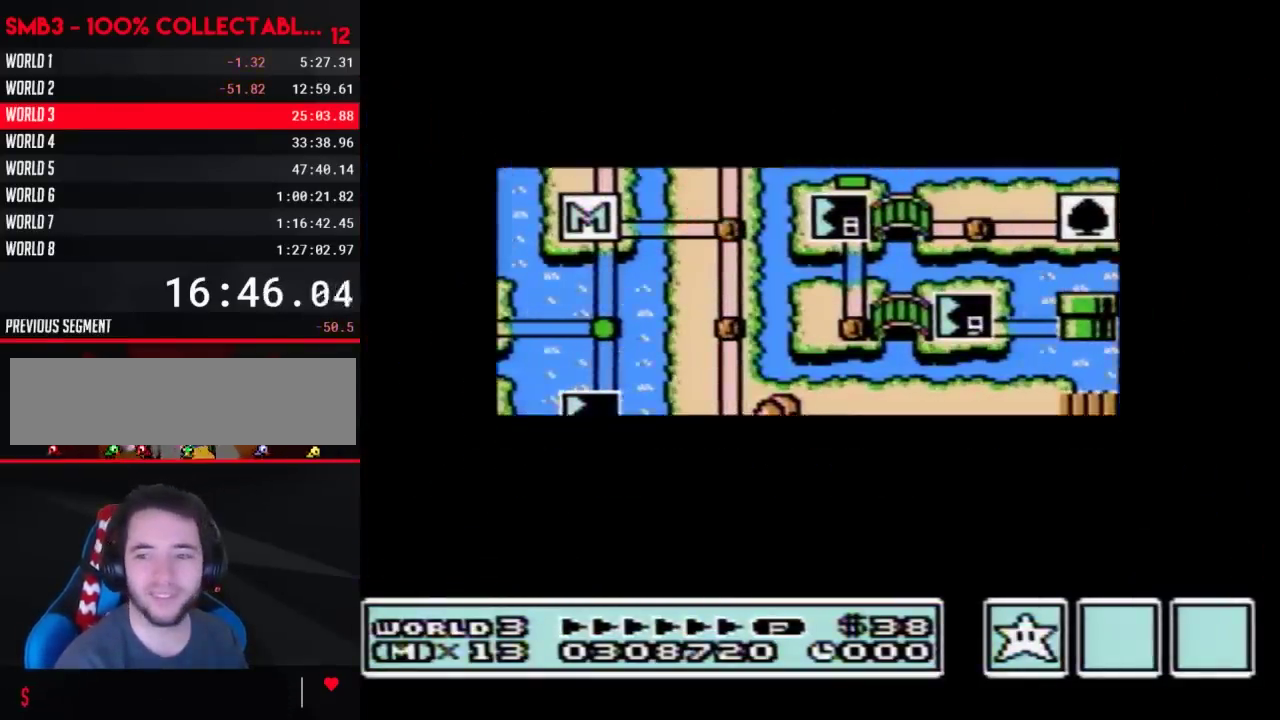
{"buttons": ["DPAD_UP"], "events": []}
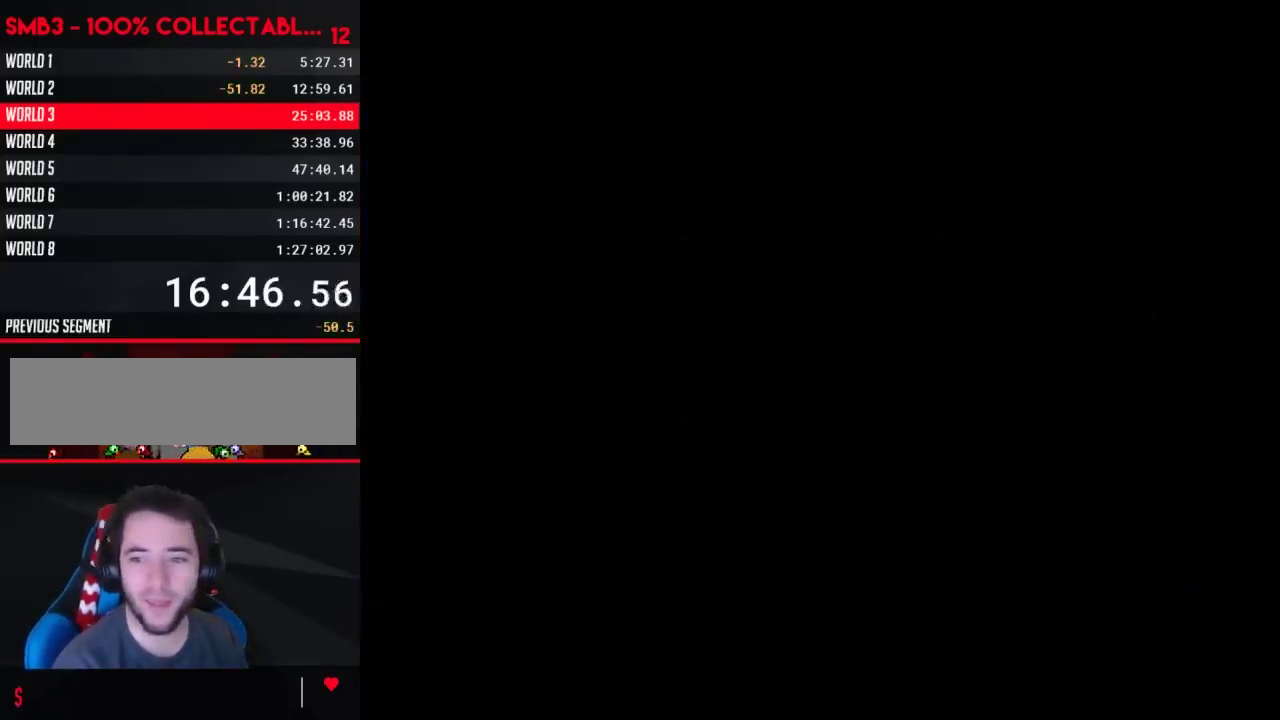
{"buttons": ["B", "DPAD_RIGHT"], "events": [[117, "B", "down"], [117, "DPAD_RIGHT", "down"], [117, "DPAD_UP", "up"], [400, "B", "up"], [467, "B", "down"]]}
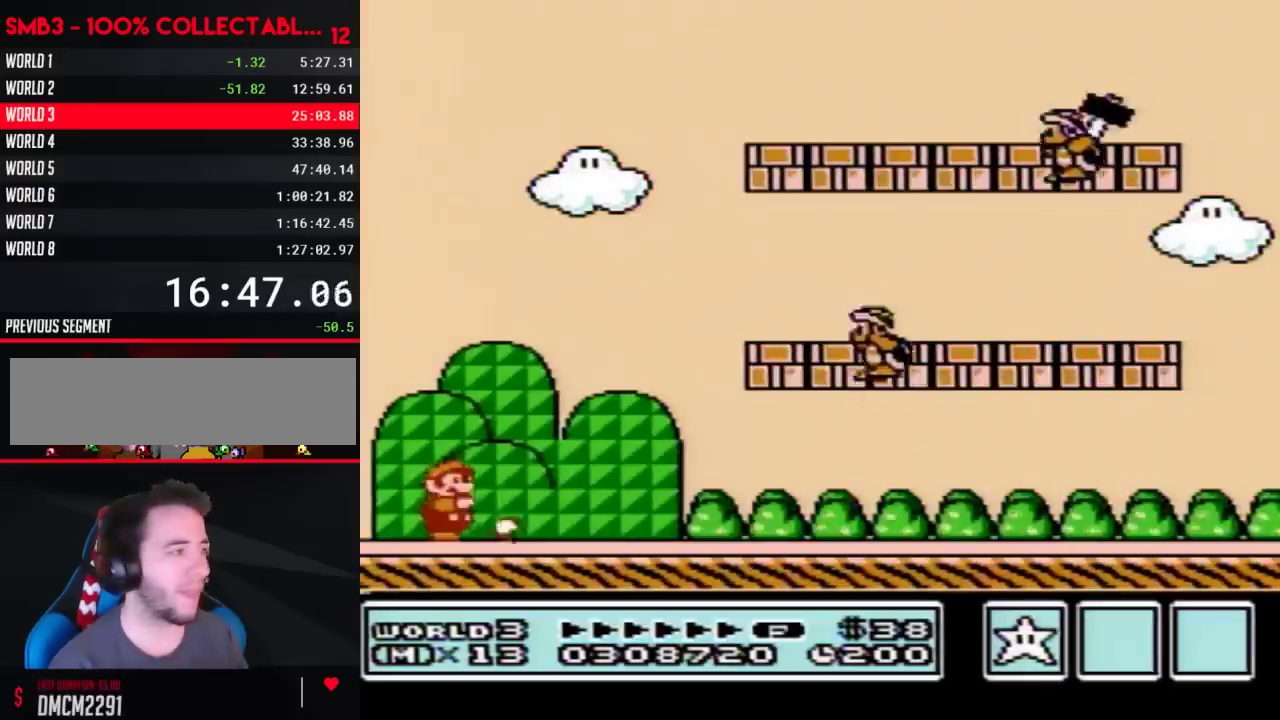
{"buttons": ["A", "B"], "events": [[300, "A", "down"], [333, "DPAD_RIGHT", "up"]]}
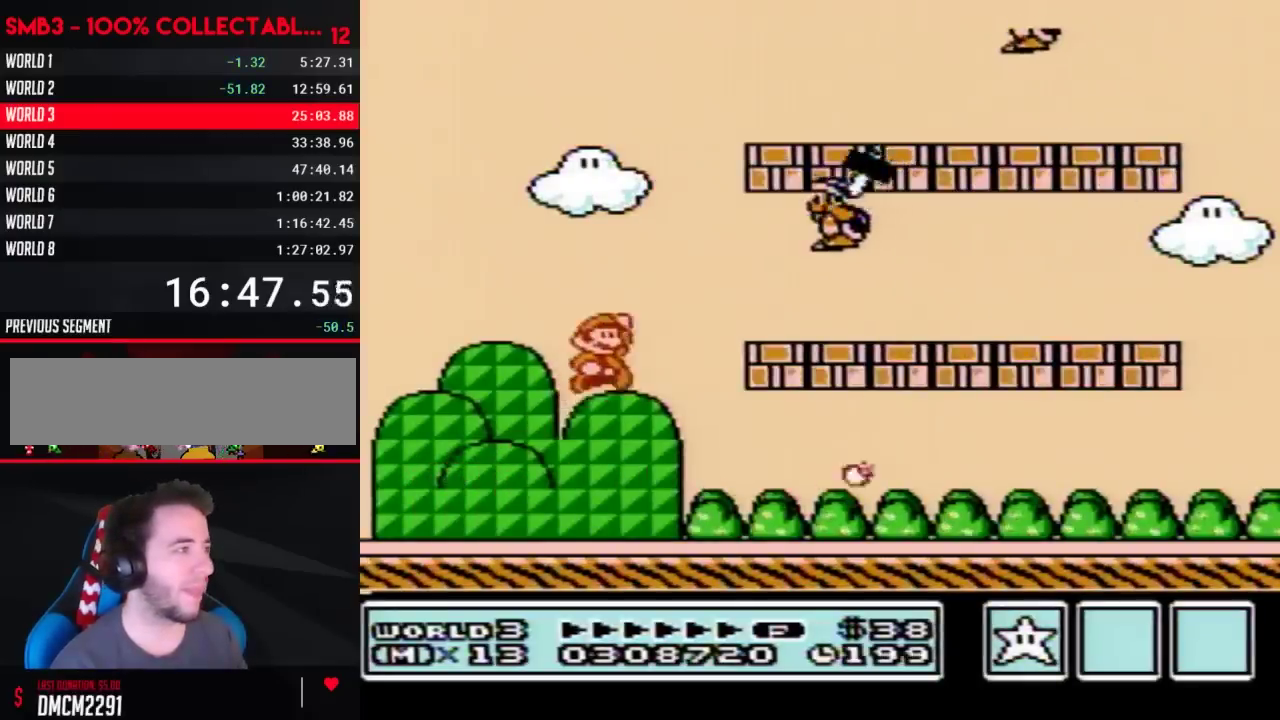
{"buttons": ["B", "DPAD_RIGHT"], "events": [[150, "B", "up"], [217, "DPAD_RIGHT", "down"], [233, "B", "down"], [267, "A", "up"]]}
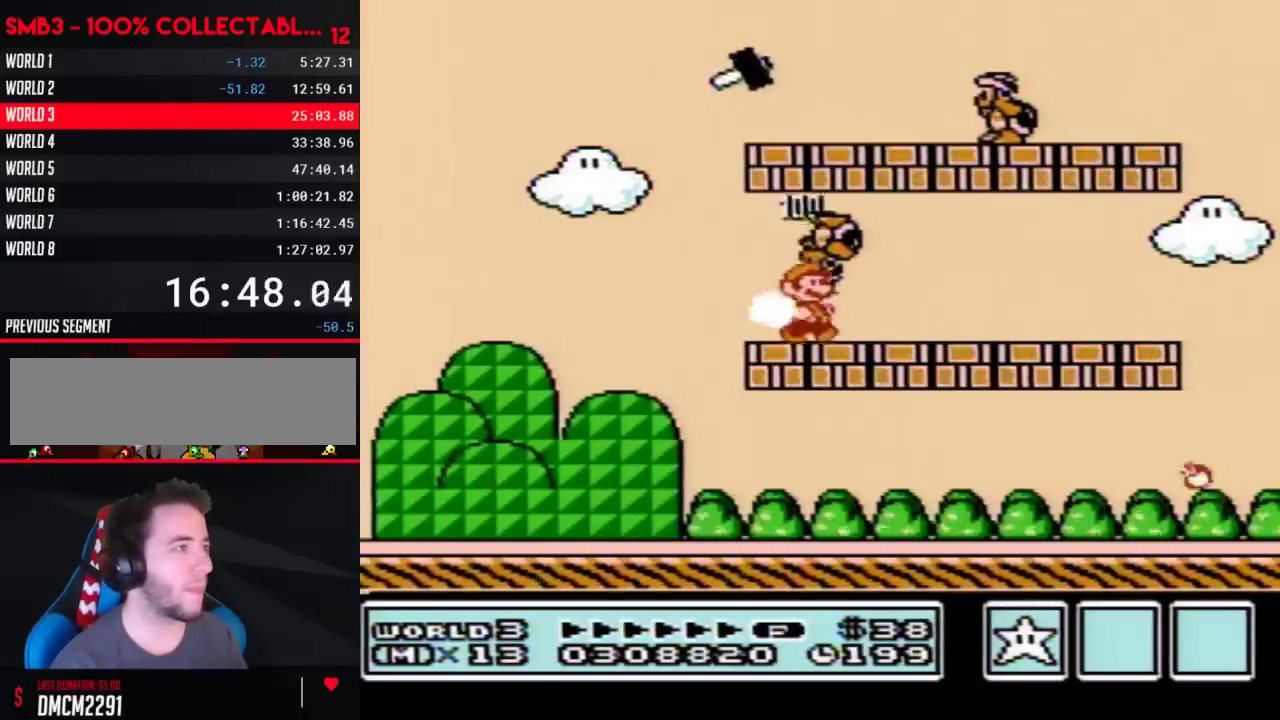
{"buttons": ["B", "DPAD_LEFT"], "events": [[233, "A", "down"], [267, "DPAD_RIGHT", "up"], [300, "A", "up"], [467, "DPAD_LEFT", "down"]]}
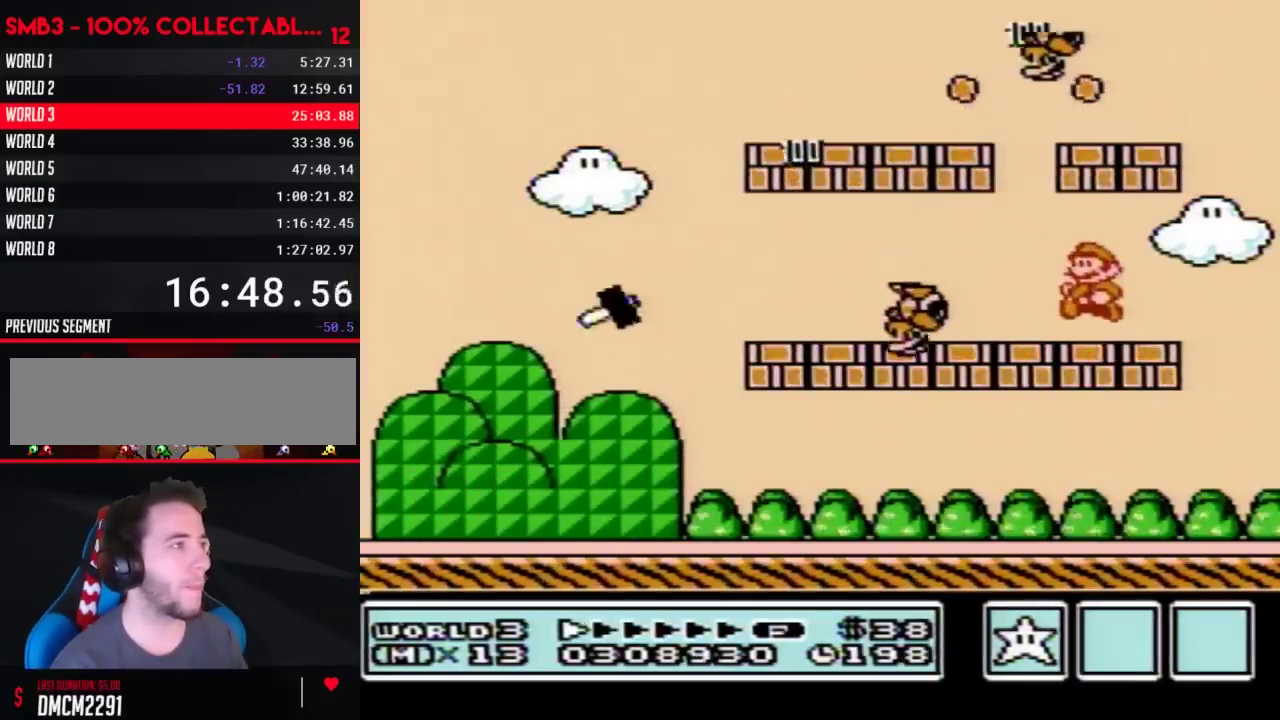
{"buttons": ["B"], "events": [[317, "DPAD_LEFT", "up"]]}
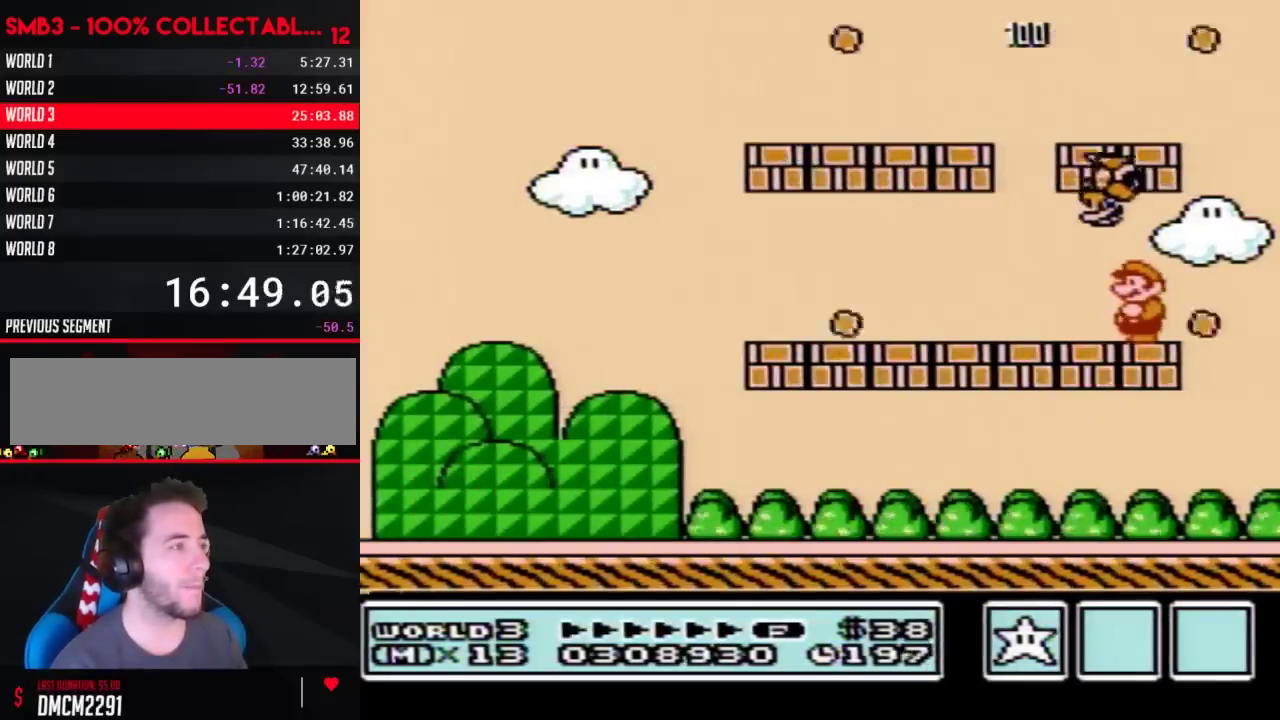
{"buttons": ["B", "DPAD_LEFT"], "events": [[300, "DPAD_LEFT", "down"]]}
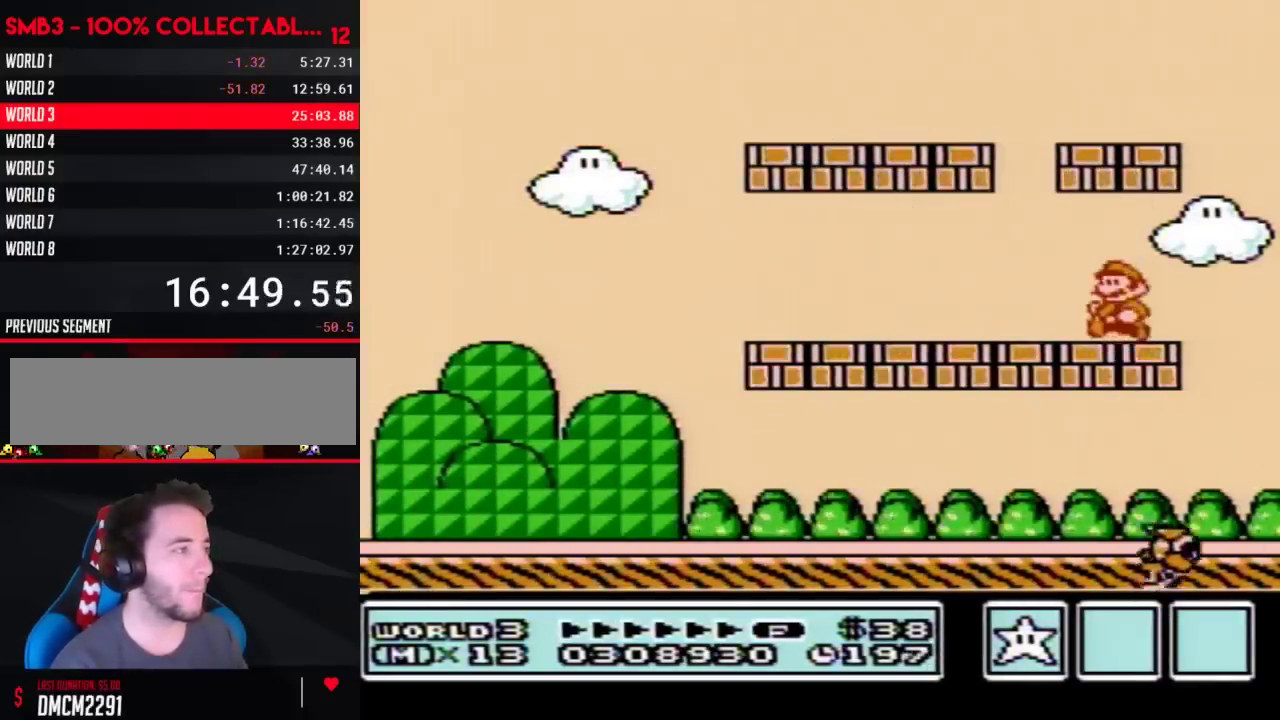
{"buttons": ["B", "DPAD_LEFT"], "events": []}
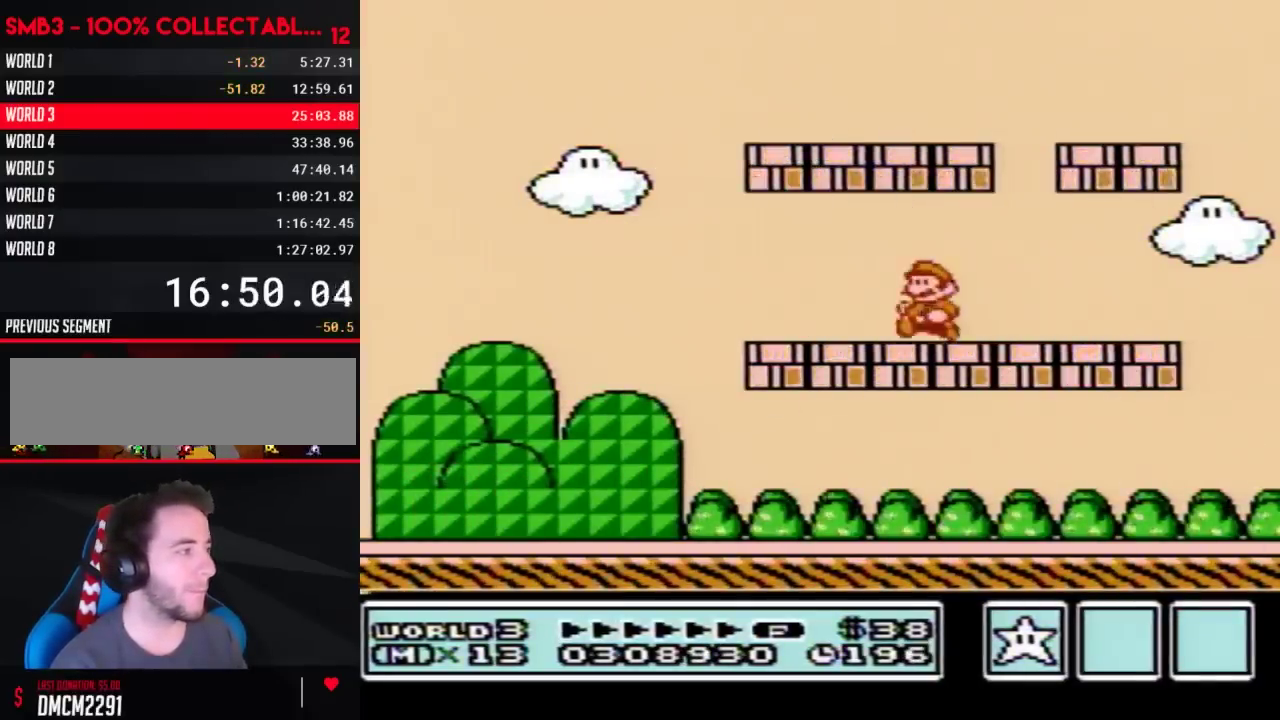
{"buttons": ["DPAD_LEFT"], "events": [[500, "B", "up"]]}
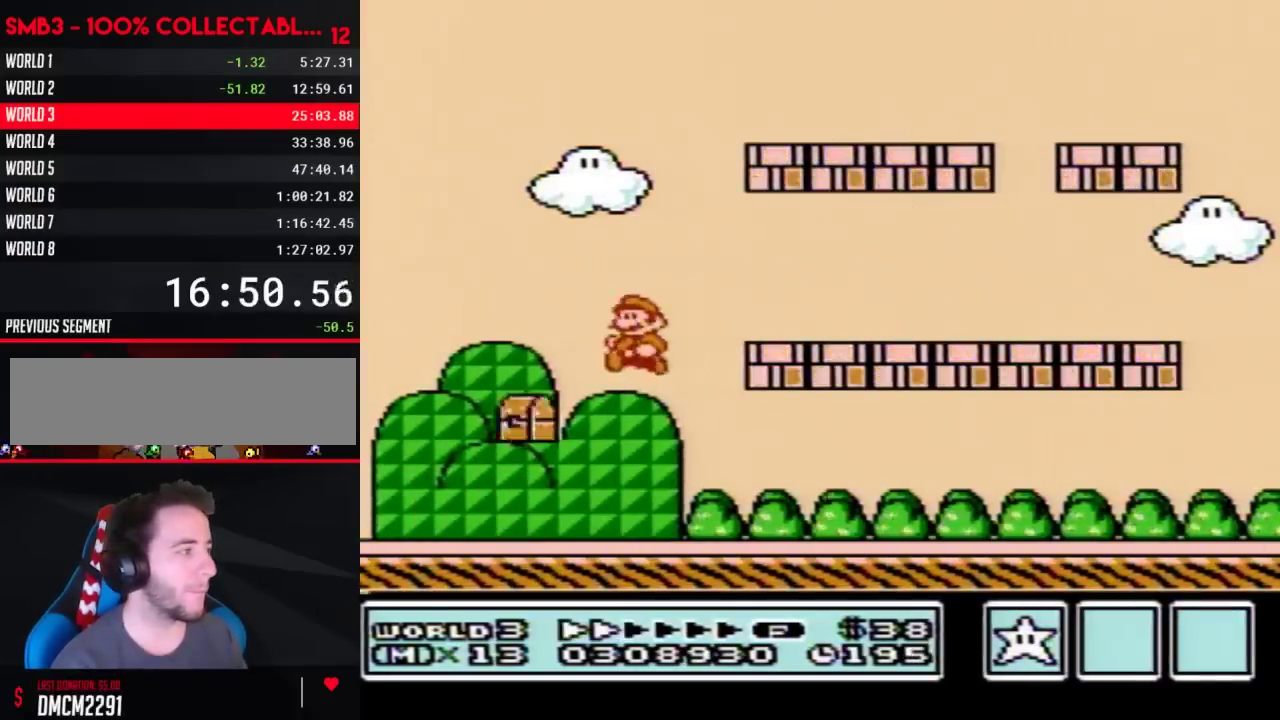
{"buttons": [], "events": [[117, "B", "down"], [183, "B", "up"], [217, "DPAD_LEFT", "up"], [400, "B", "down"], [467, "B", "up"]]}
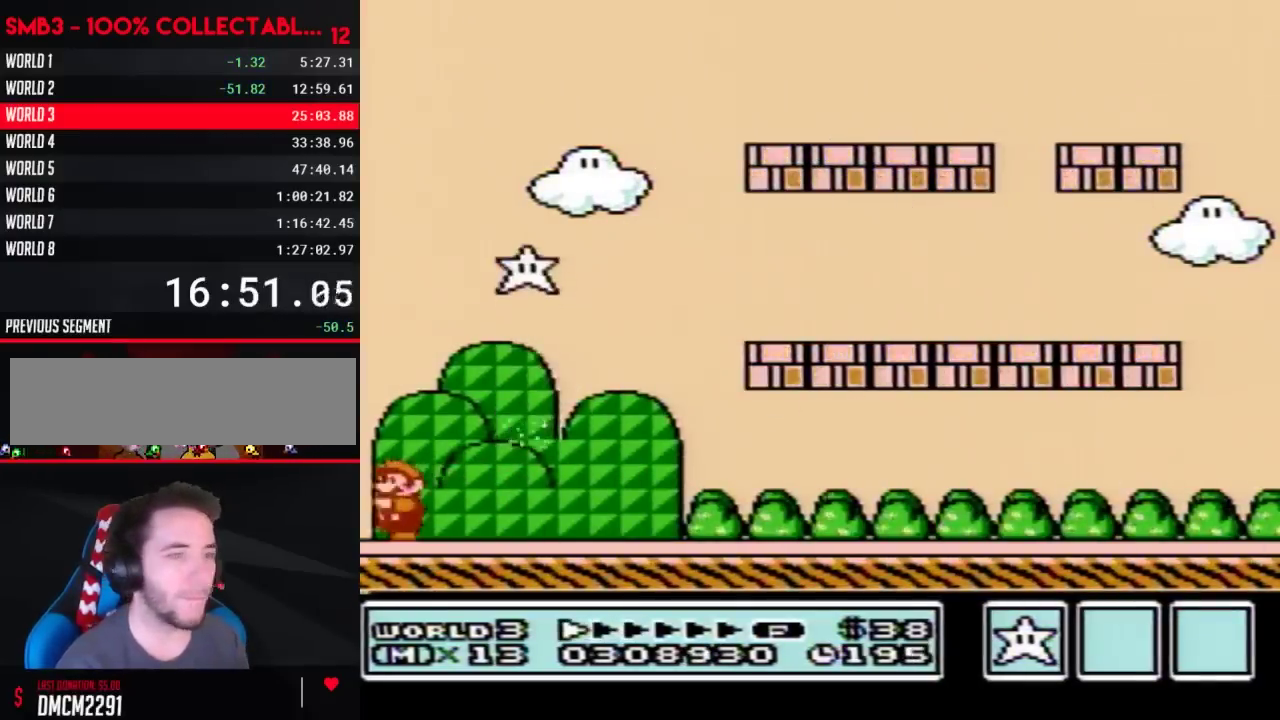
{"buttons": [], "events": []}
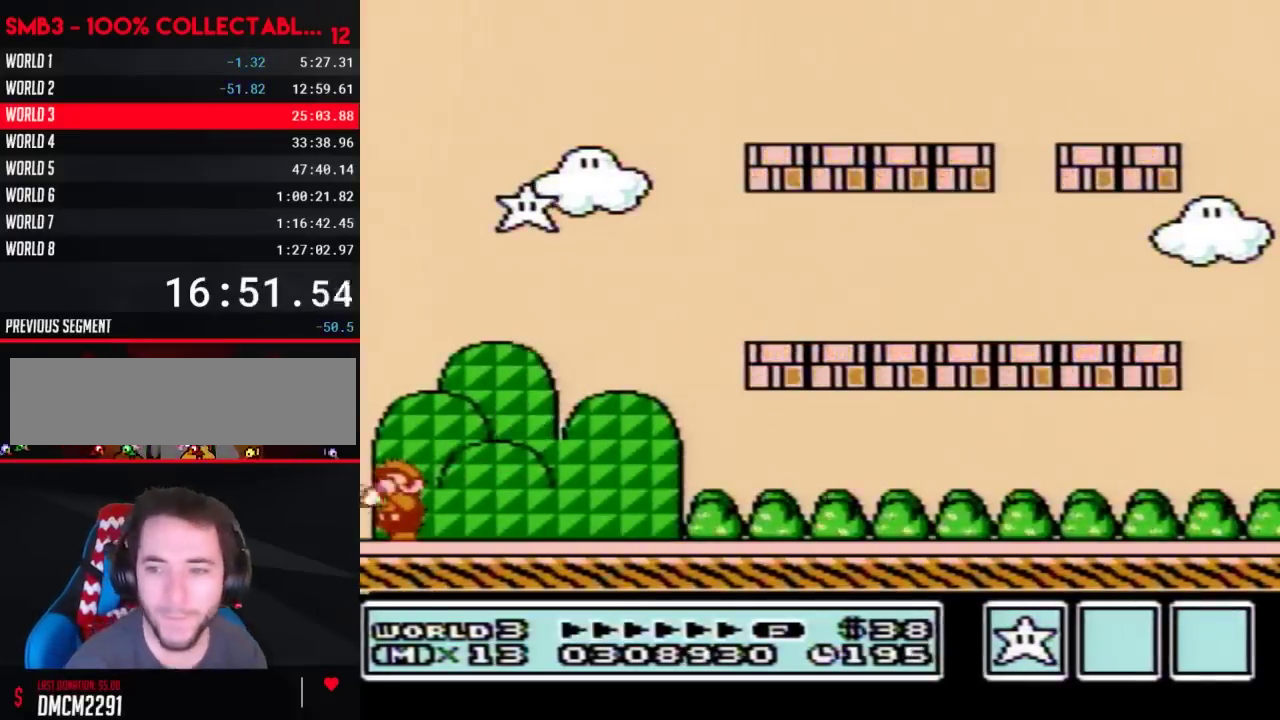
{"buttons": ["B"]}
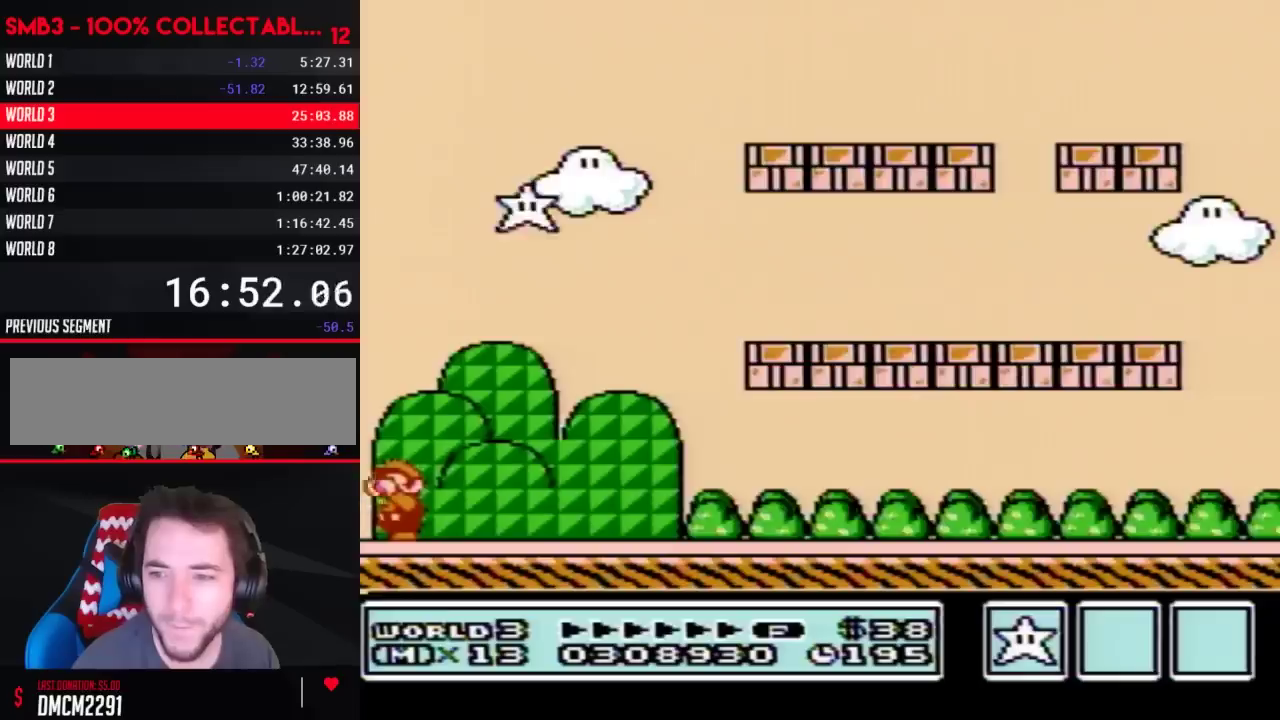
{"buttons": [], "events": [[17, "B", "up"], [50, "B", "down"], [83, "B", "up"], [117, "B", "down"], [150, "B", "up"], [217, "B", "down"], [233, "B", "up"], [267, "B", "down"], [300, "B", "up"], [333, "B", "down"], [367, "B", "up"], [400, "B", "down"], [433, "B", "up"], [467, "B", "down"], [483, "B", "up"]]}
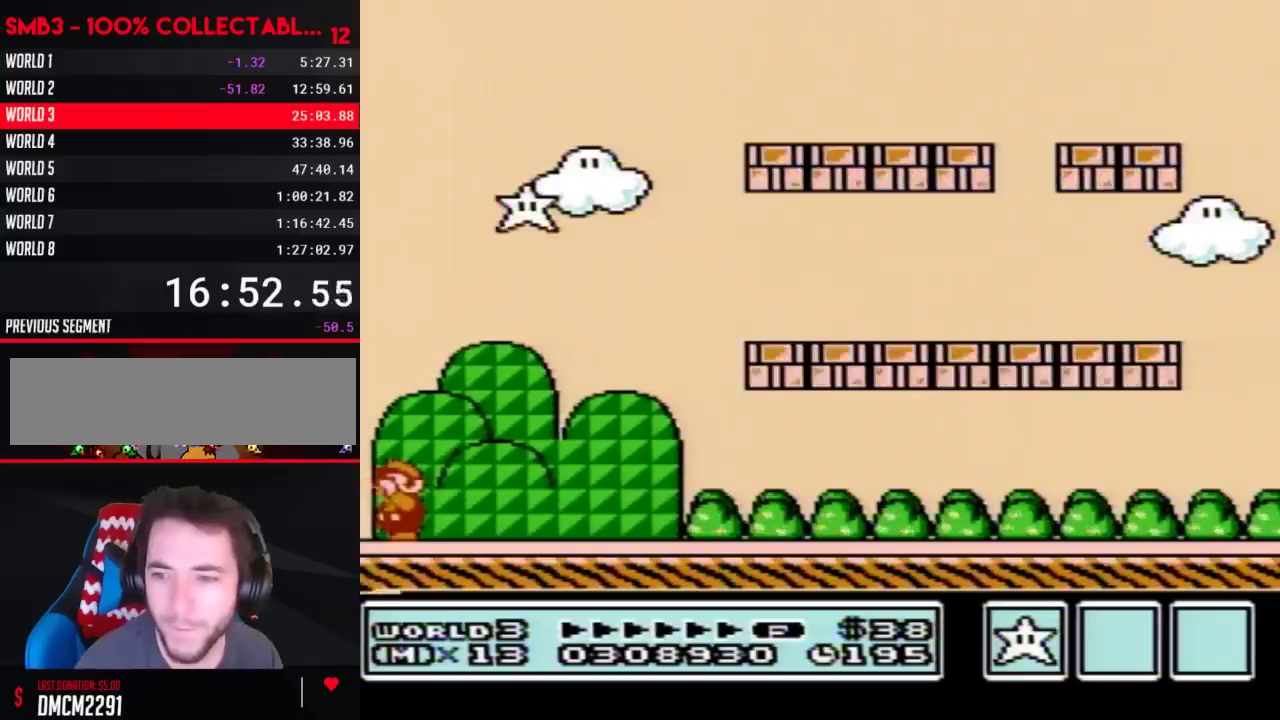
{"buttons": ["B"], "events": [[483, "B", "down"]]}
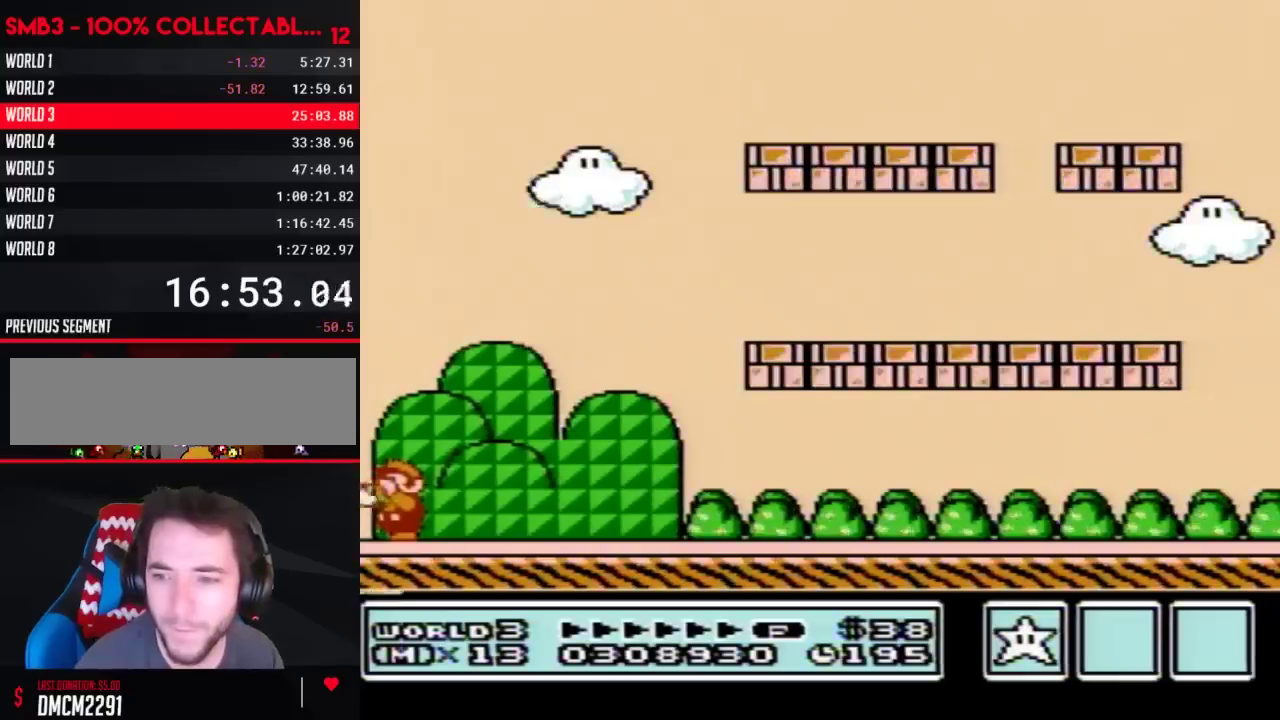
{"buttons": ["B"], "events": [[50, "B", "up"], [150, "B", "down"], [183, "B", "up"], [217, "B", "down"], [250, "B", "up"], [267, "B", "down"], [317, "B", "up"], [333, "B", "down"], [367, "B", "up"], [400, "B", "down"], [433, "B", "up"], [483, "B", "down"]]}
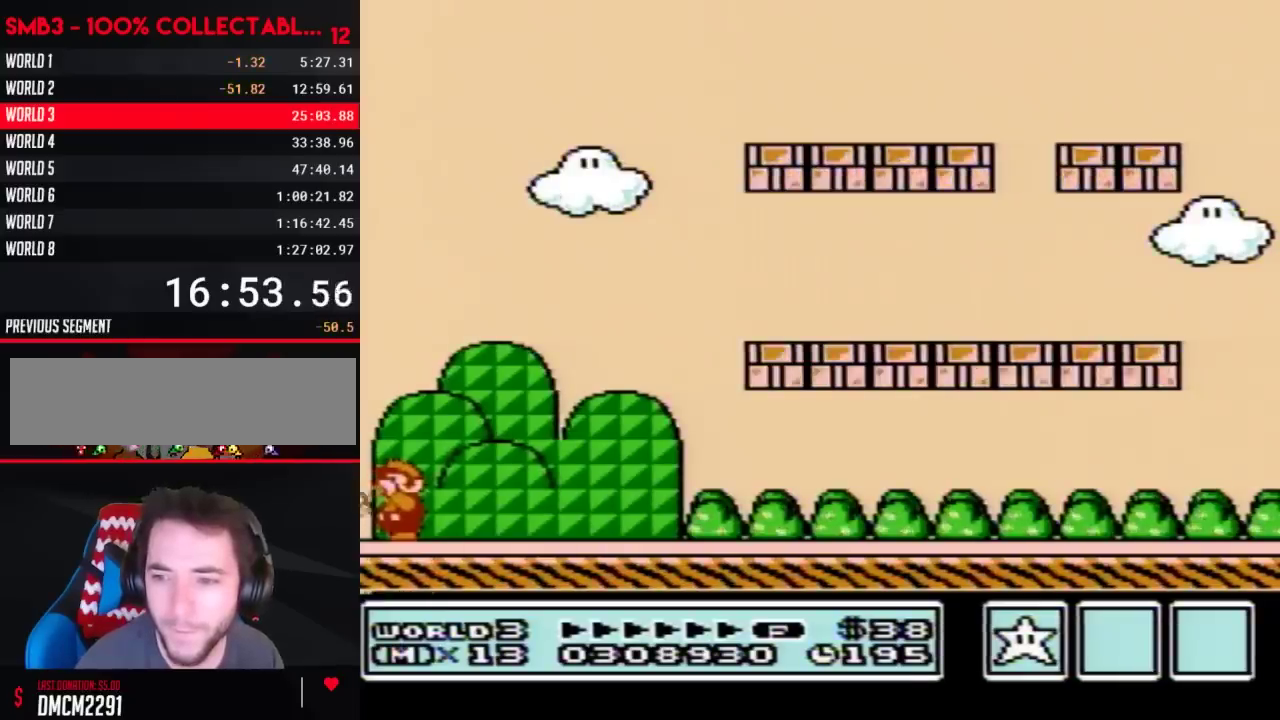
{"buttons": [], "events": [[17, "B", "up"], [50, "B", "down"], [83, "B", "up"], [117, "B", "down"], [150, "B", "up"], [183, "B", "down"], [217, "B", "up"], [400, "B", "down"], [433, "B", "up"]]}
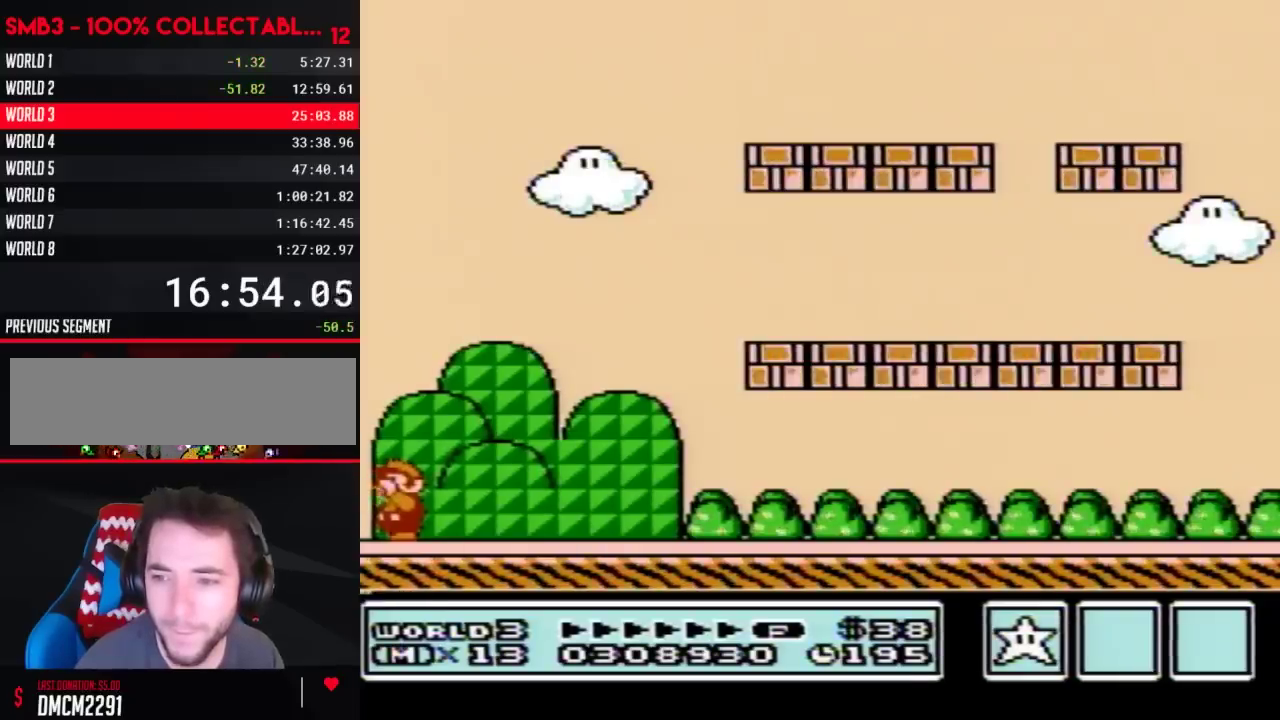
{"buttons": [], "events": []}
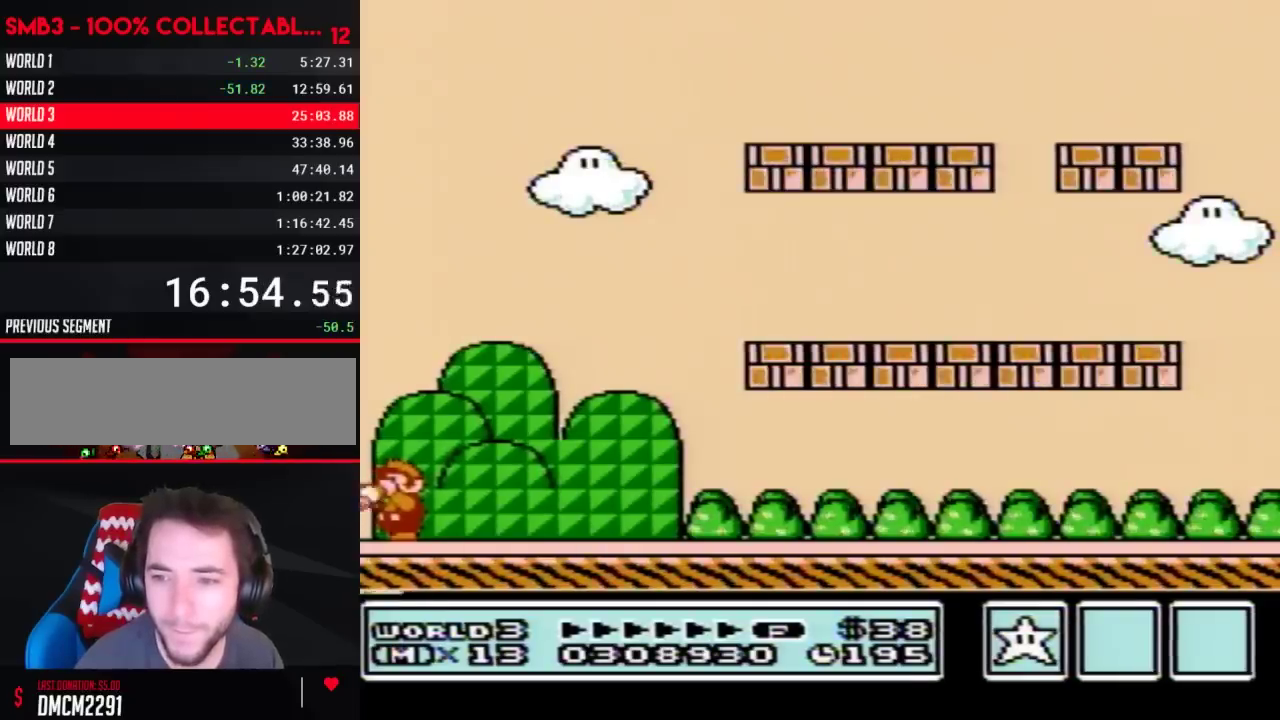
{"buttons": [], "events": [[267, "B", "down"], [317, "B", "up"]]}
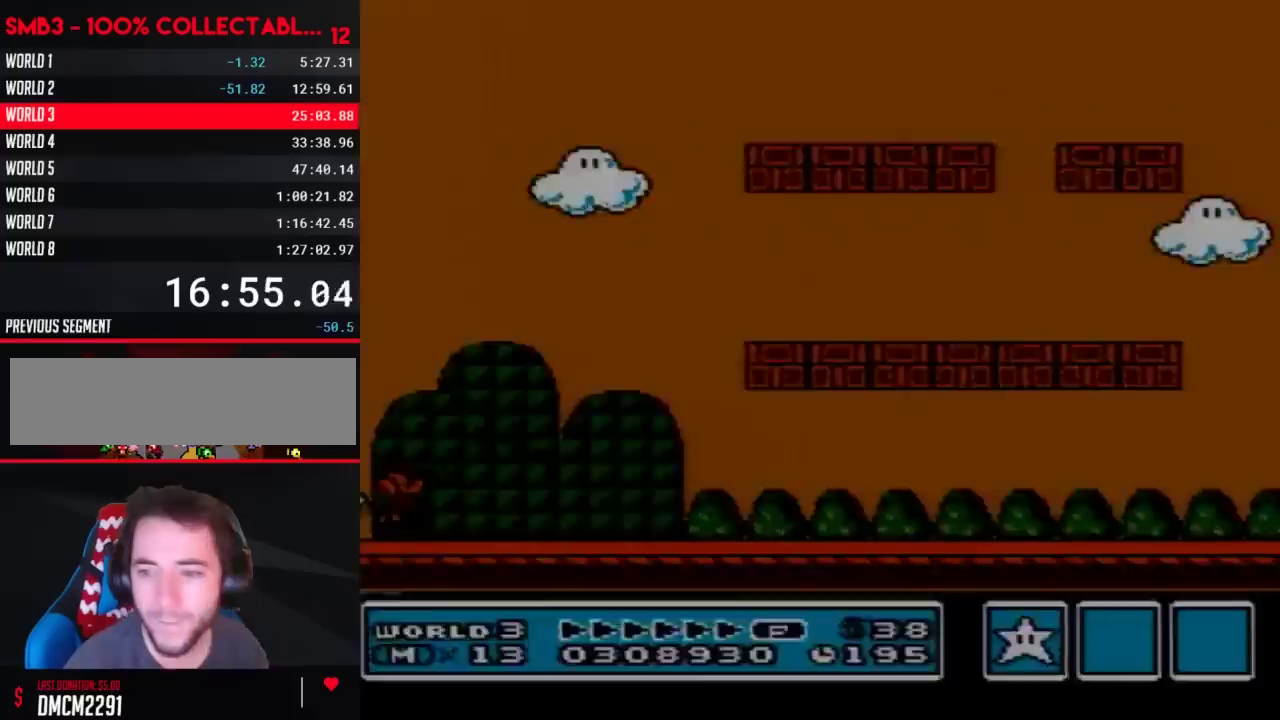
{"buttons": [], "events": []}